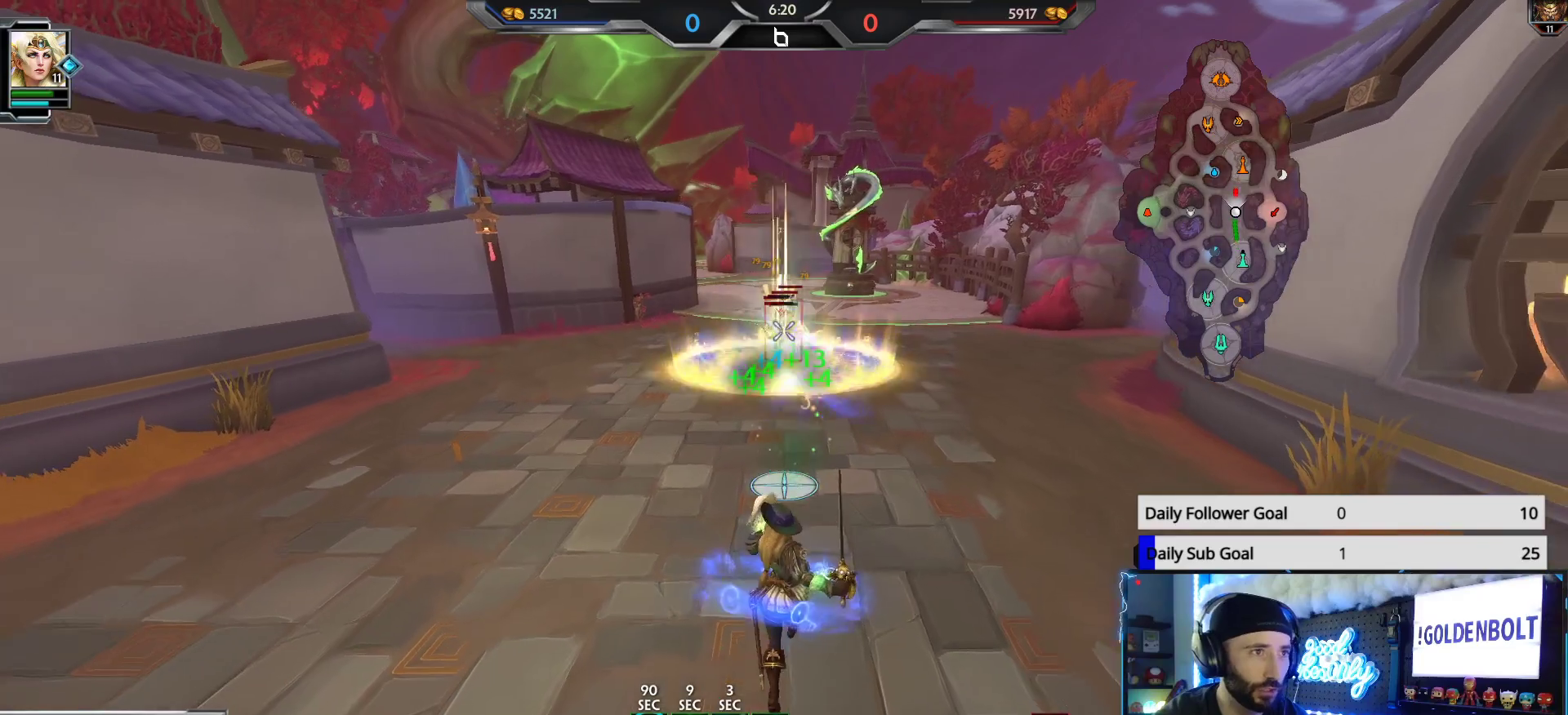
Gameplay with a controller (Xbox layout); each line is a JSON object with the inputs held at the frame after it. "events" lists button and stick changes between this image and that frame as [ms after this image, input, new state], when the widget could be followed in between.
{"buttons": ["R2"], "left_stick": "center", "right_stick": "center", "events": [[117, "left_stick", "down-left"], [383, "left_stick", "center"]]}
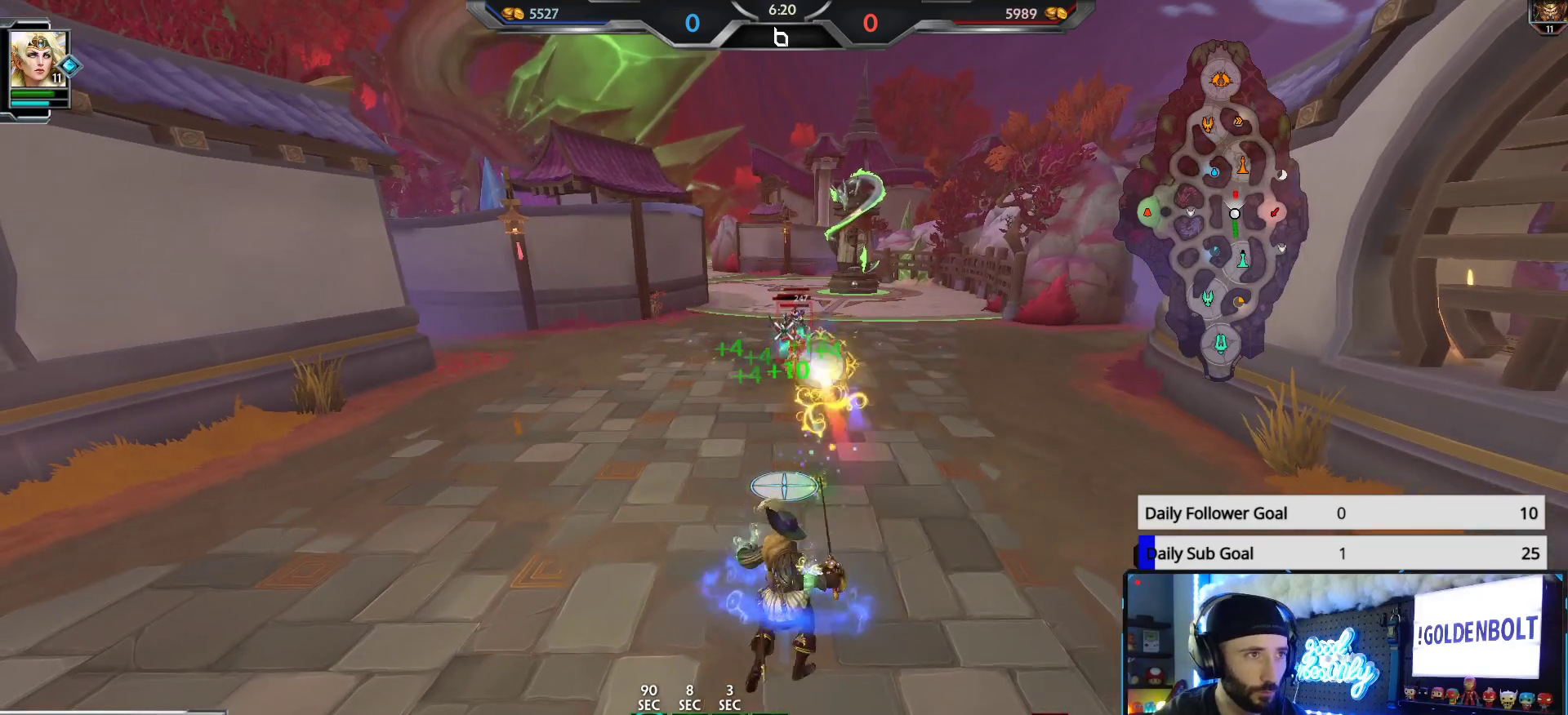
{"buttons": ["R2"], "left_stick": "center", "right_stick": "center", "events": []}
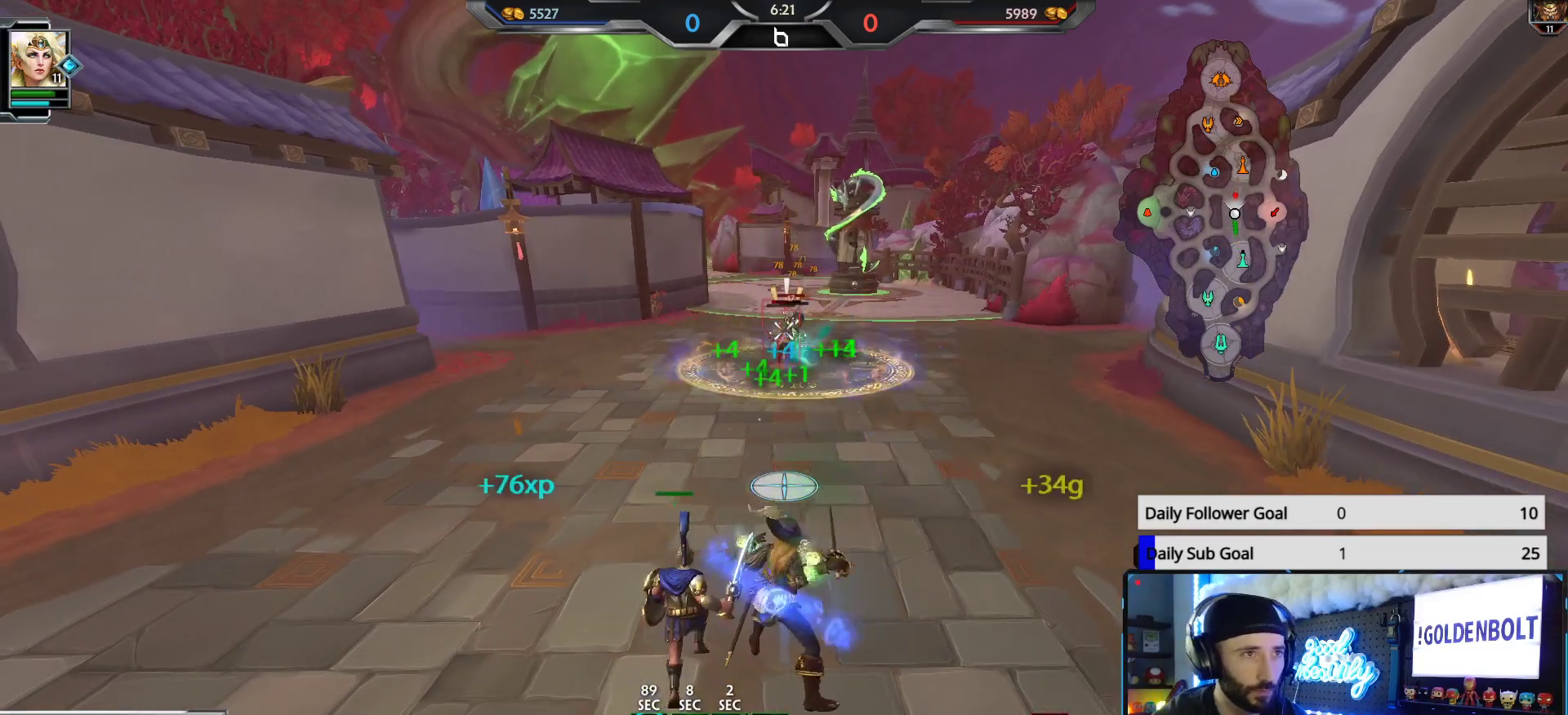
{"buttons": ["R2"], "left_stick": "up", "right_stick": "center", "events": [[100, "left_stick", "up"]]}
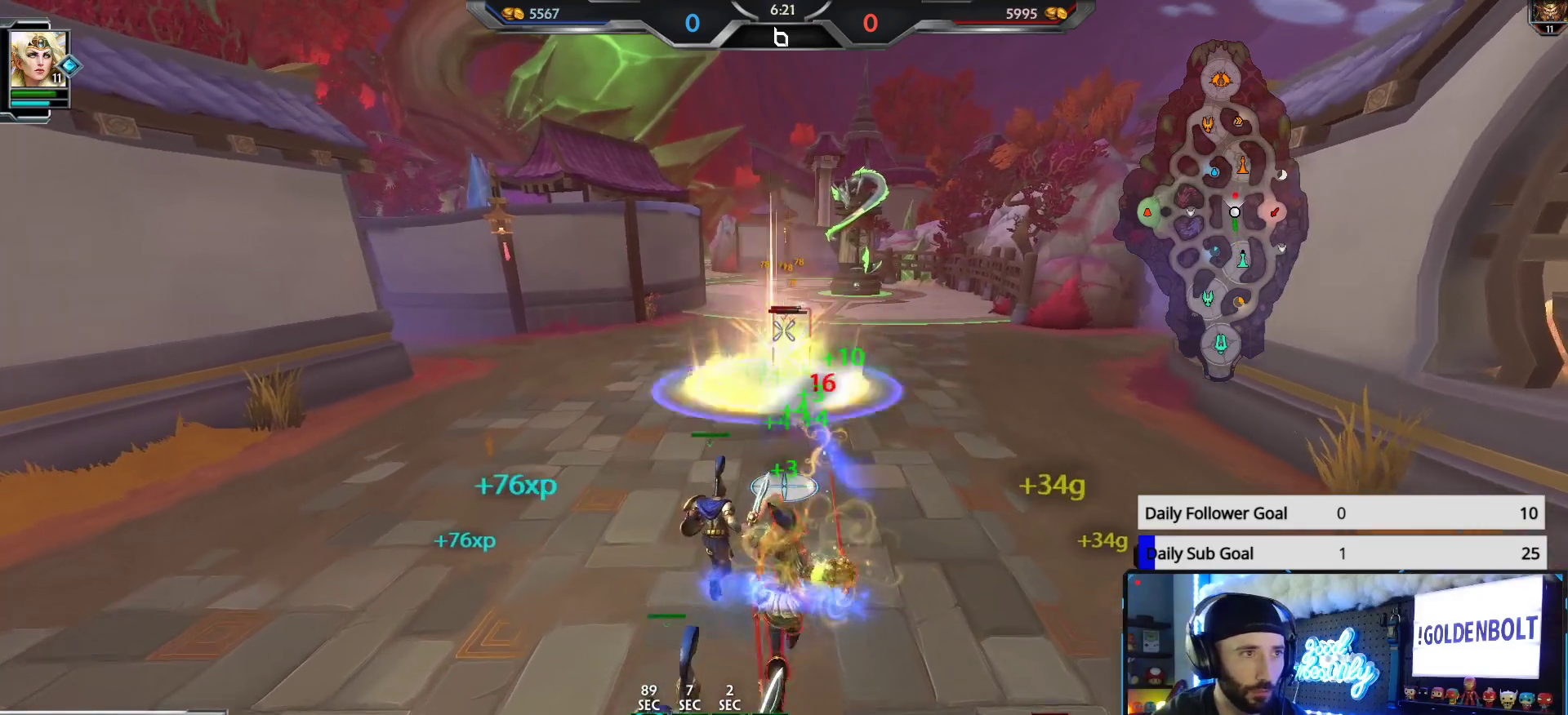
{"buttons": ["R2"], "left_stick": "up", "right_stick": "center", "events": []}
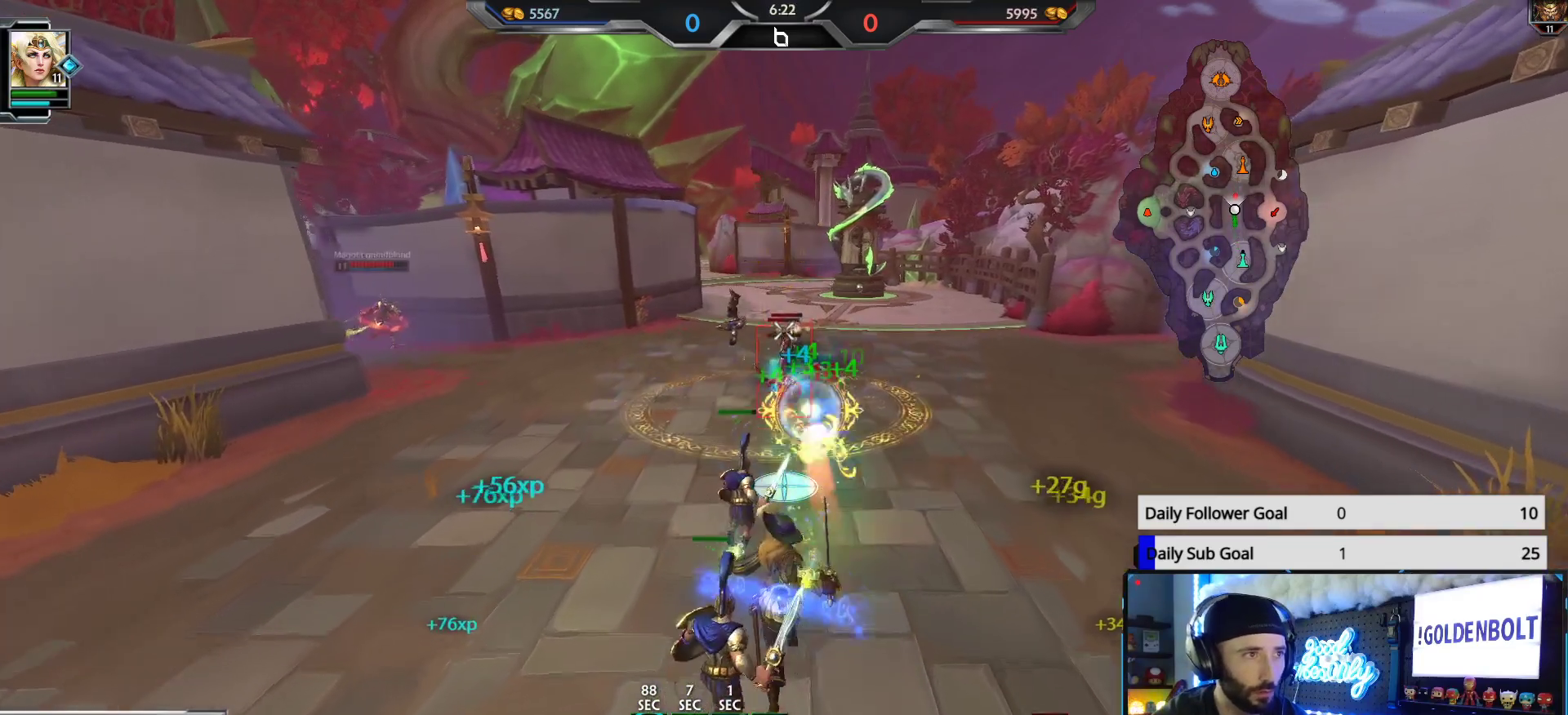
{"buttons": ["R2"], "left_stick": "up", "right_stick": "center", "events": []}
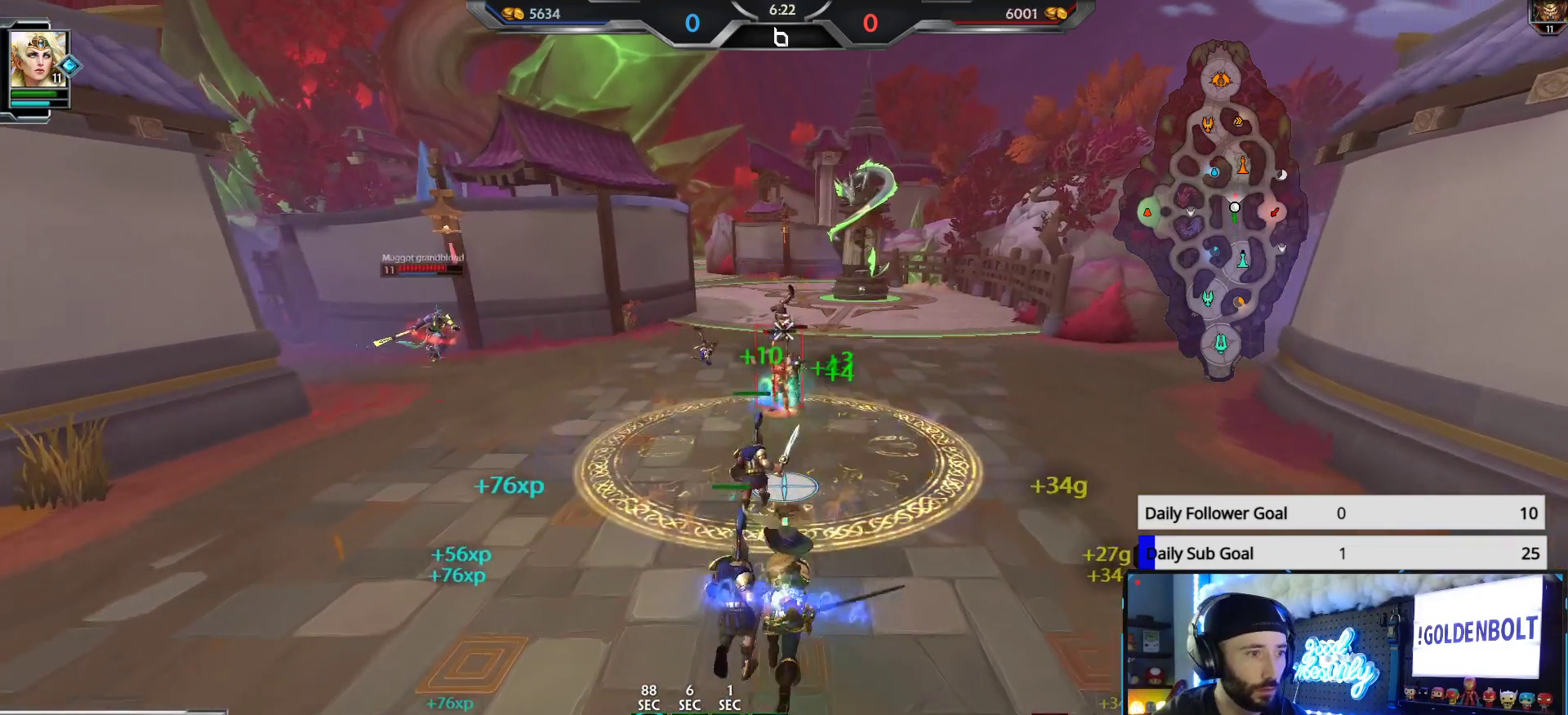
{"buttons": ["R2"], "left_stick": "up-right", "right_stick": "center", "events": [[417, "left_stick", "up-right"]]}
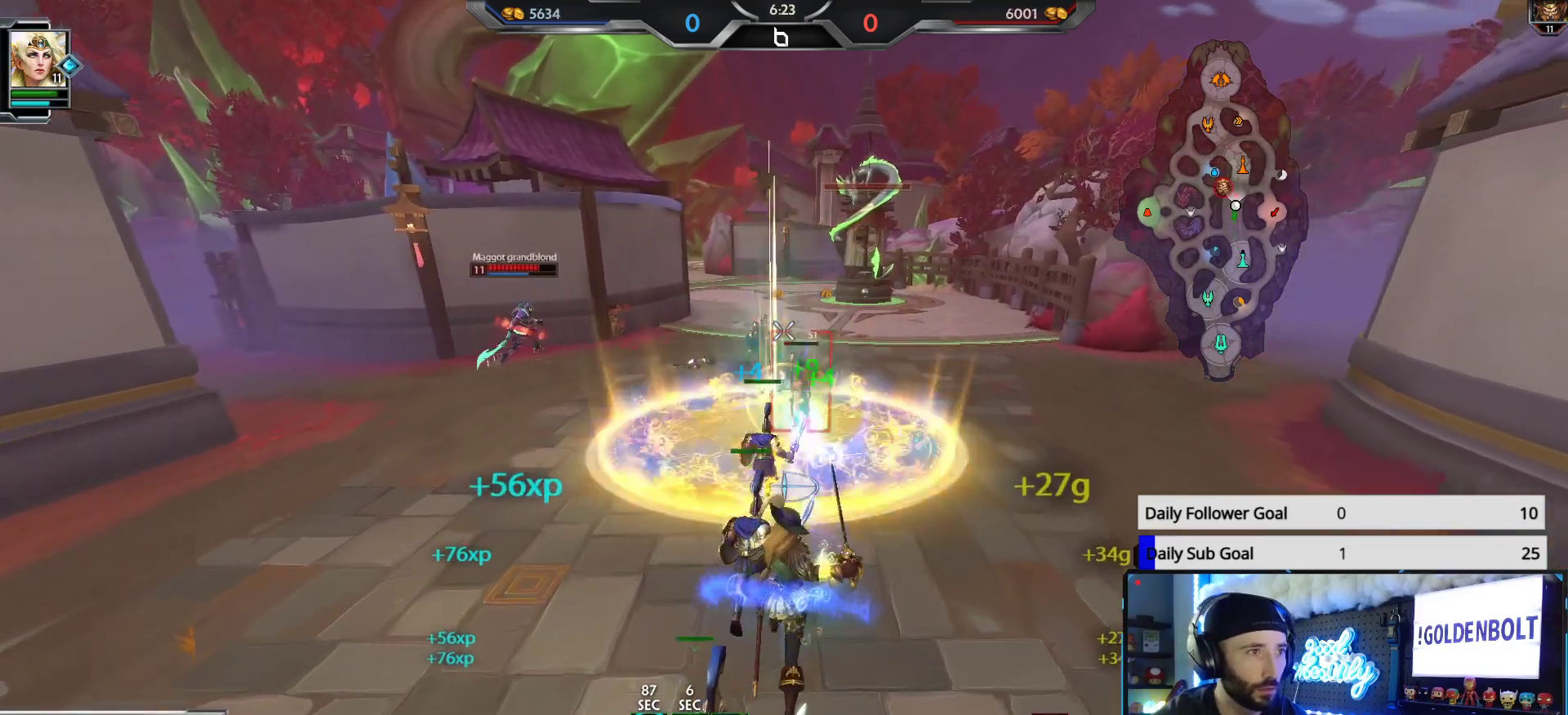
{"buttons": [], "left_stick": "up-right", "right_stick": "center", "events": [[467, "R2", "up"]]}
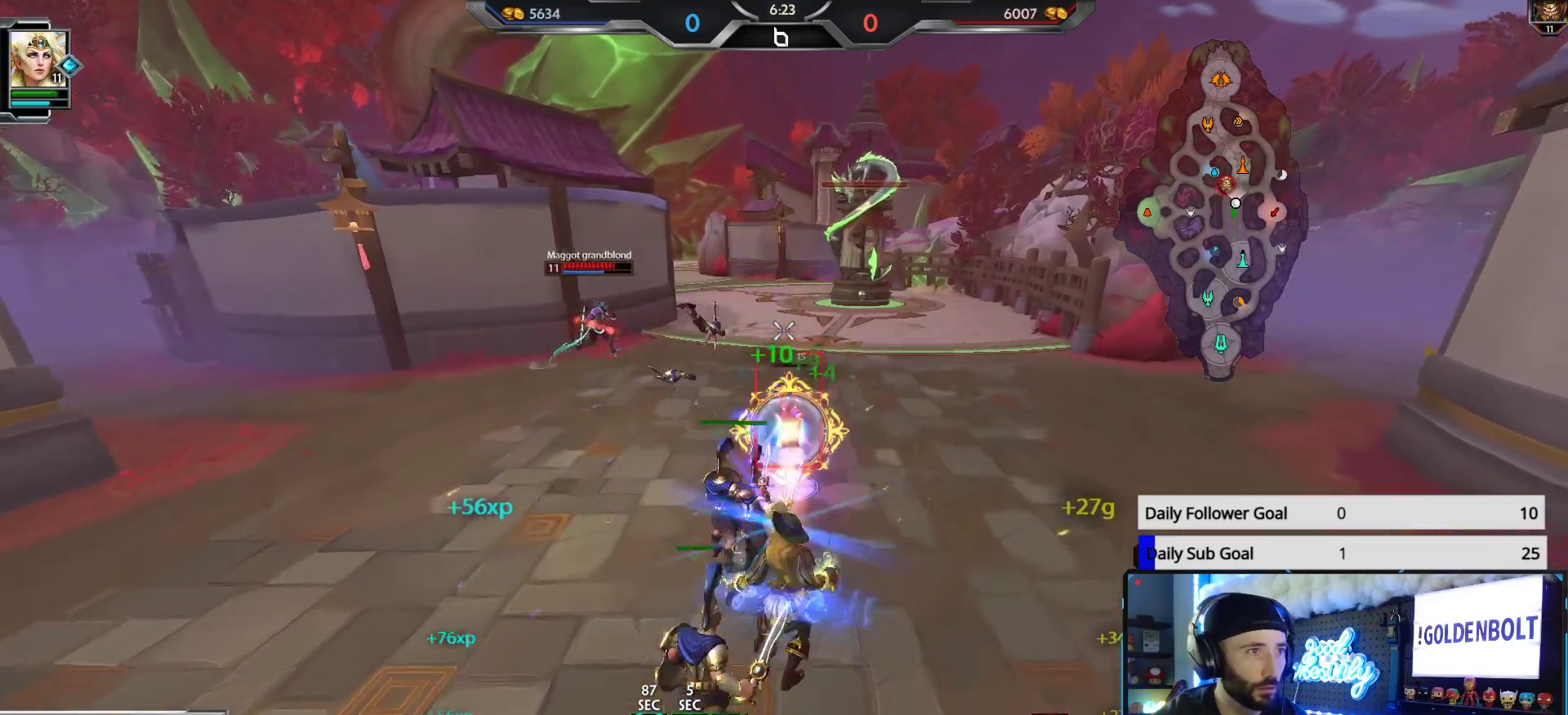
{"buttons": [], "left_stick": "up-right", "right_stick": "center", "events": []}
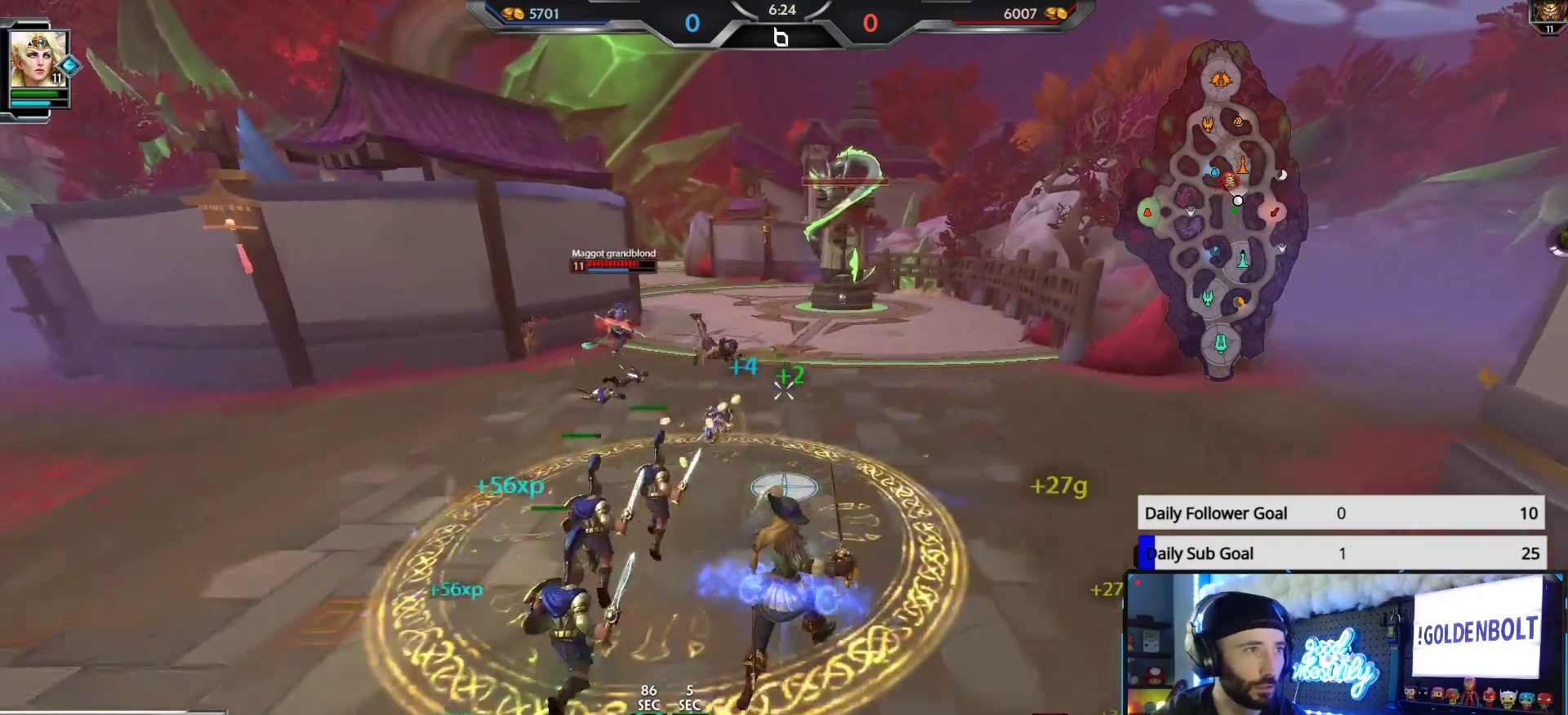
{"buttons": [], "left_stick": "up-right", "right_stick": "center", "events": []}
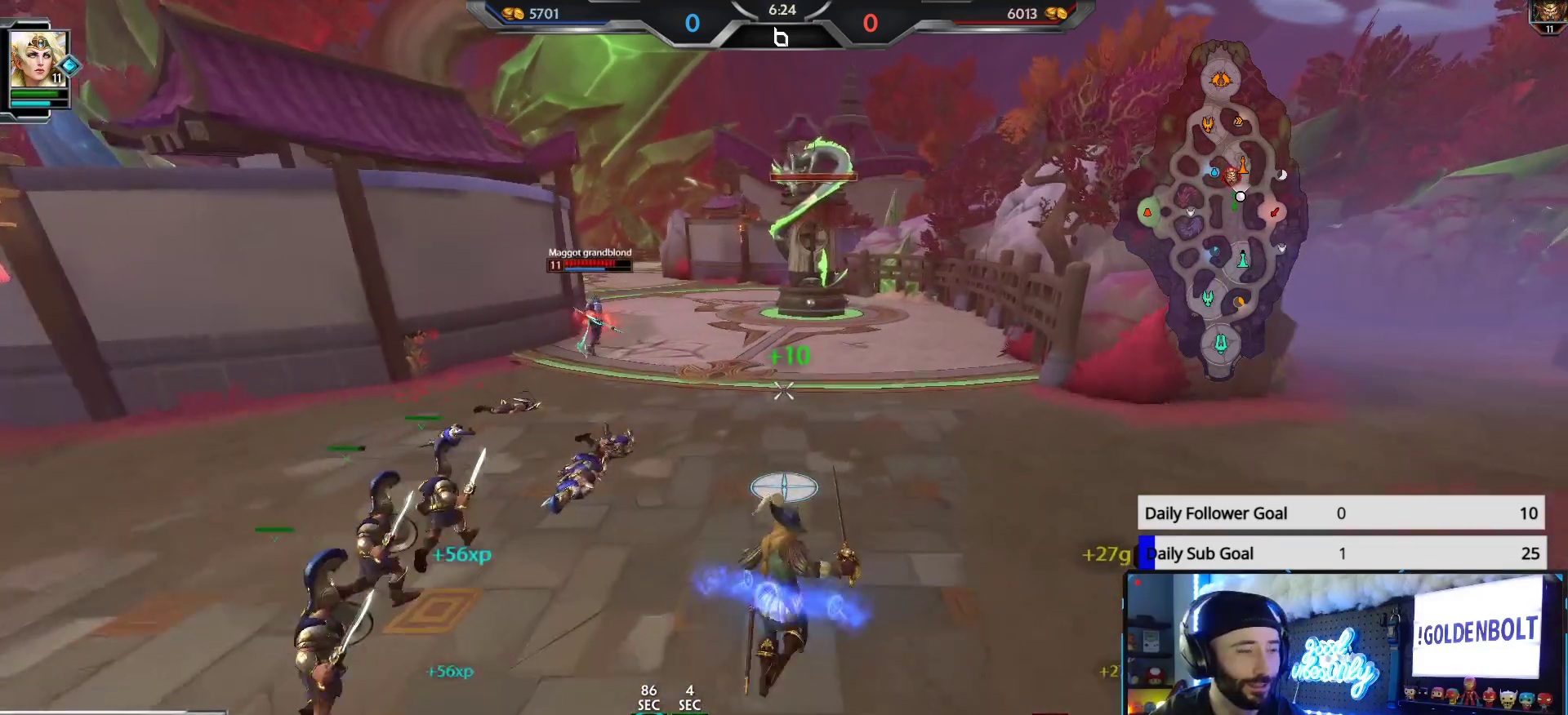
{"buttons": [], "left_stick": "up-right", "right_stick": "center", "events": []}
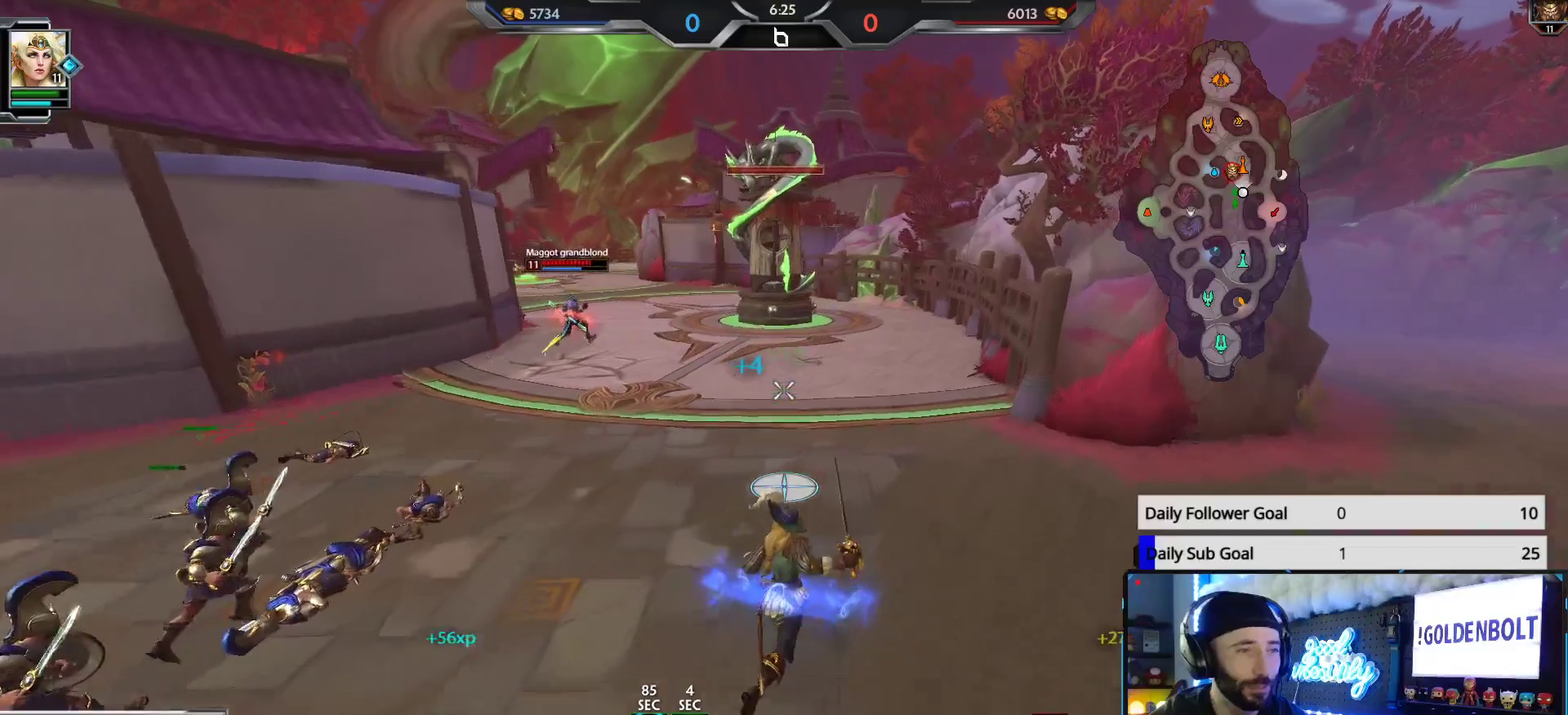
{"buttons": [], "left_stick": "center", "right_stick": "center", "events": [[450, "left_stick", "center"]]}
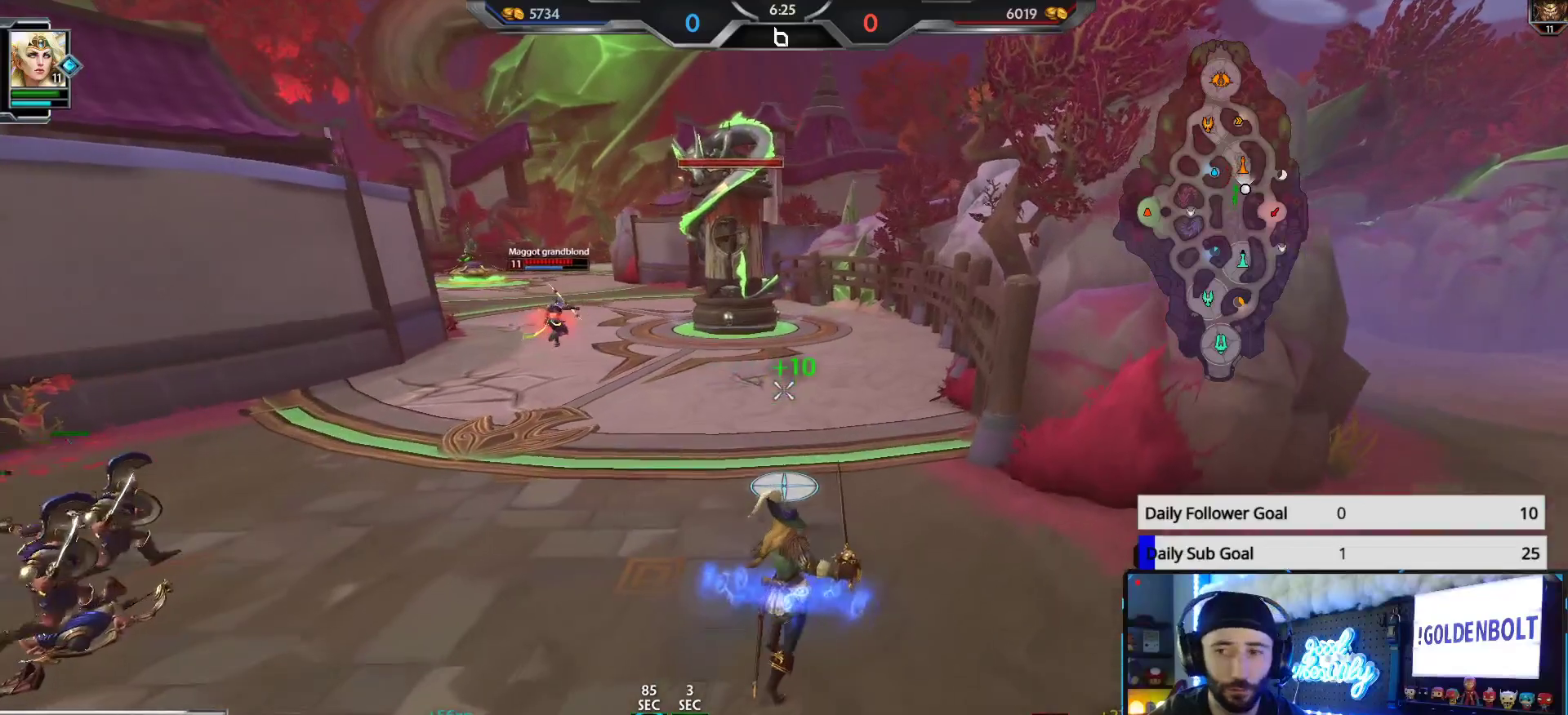
{"buttons": [], "left_stick": "up", "right_stick": "center", "events": [[450, "left_stick", "up"]]}
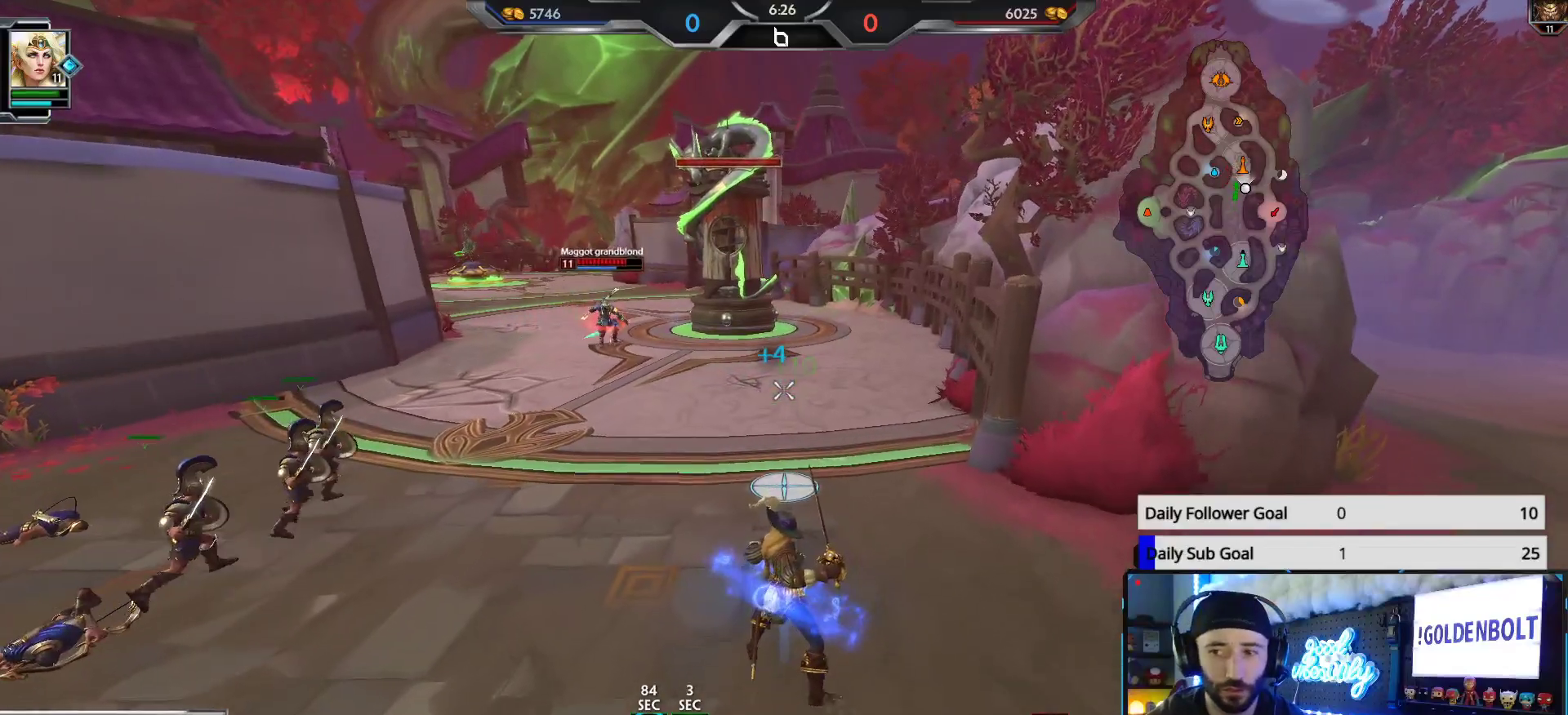
{"buttons": [], "left_stick": "right", "right_stick": "center", "events": [[483, "left_stick", "right"]]}
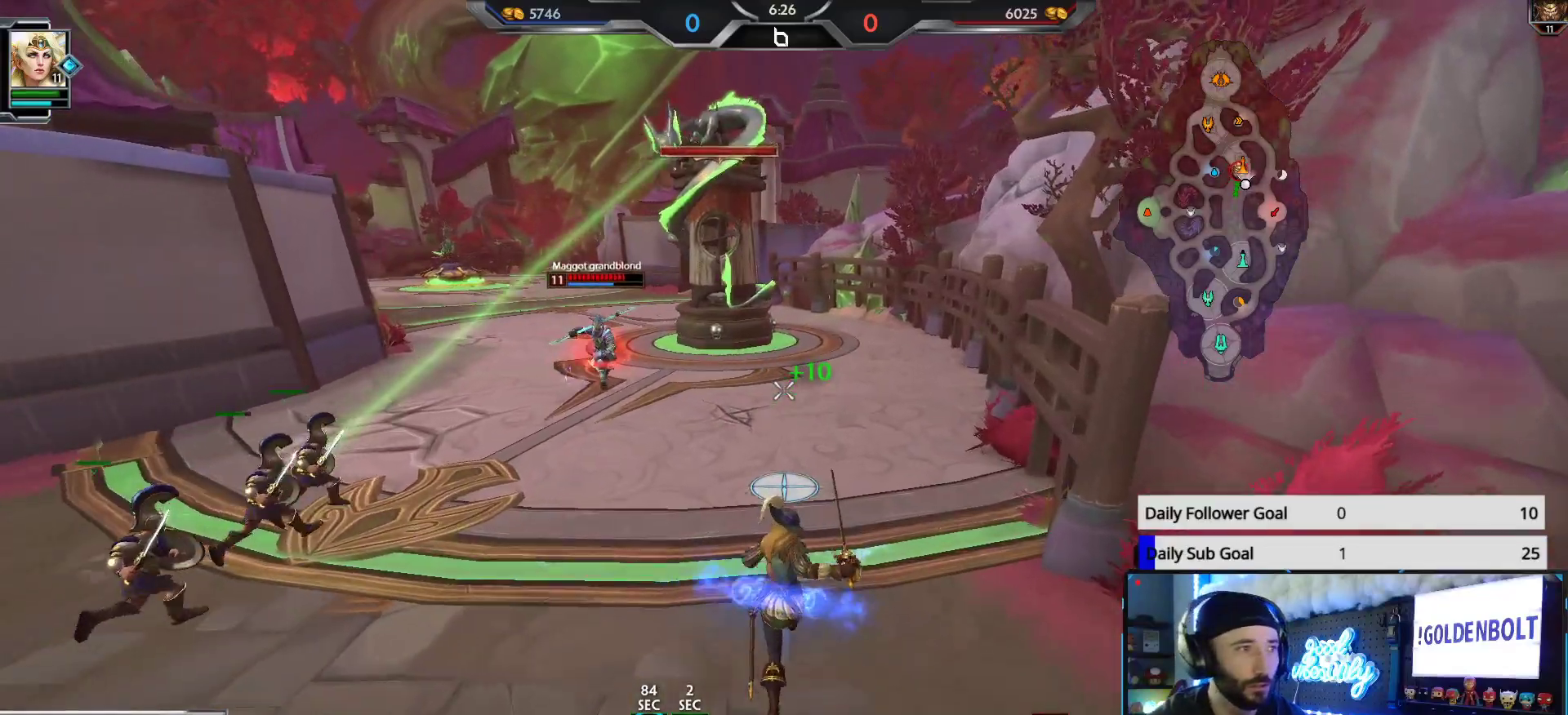
{"buttons": [], "left_stick": "down-left", "right_stick": "center", "events": [[17, "left_stick", "down-right"], [233, "left_stick", "down"], [267, "right_stick", "left"], [333, "left_stick", "down-left"], [400, "right_stick", "center"]]}
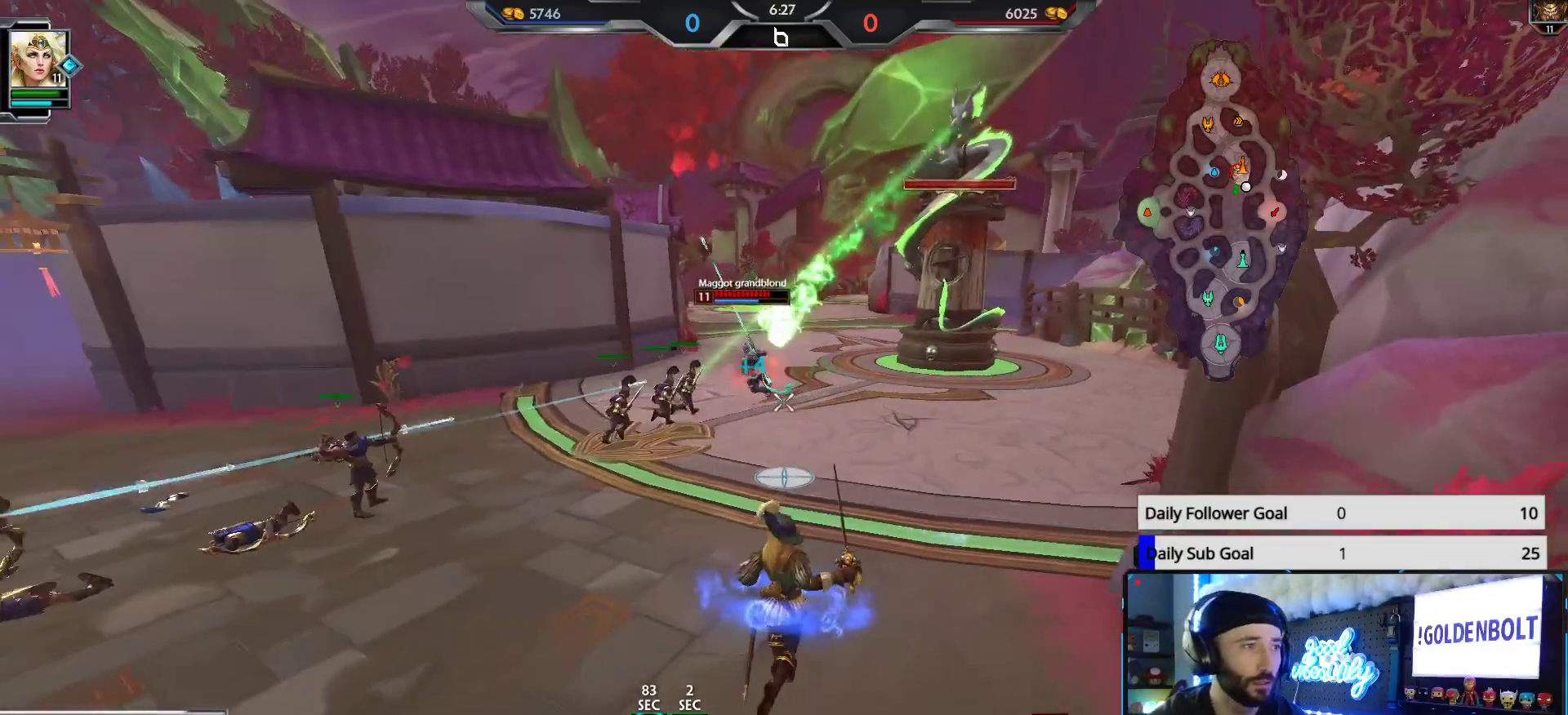
{"buttons": [], "left_stick": "down-left", "right_stick": "center", "events": []}
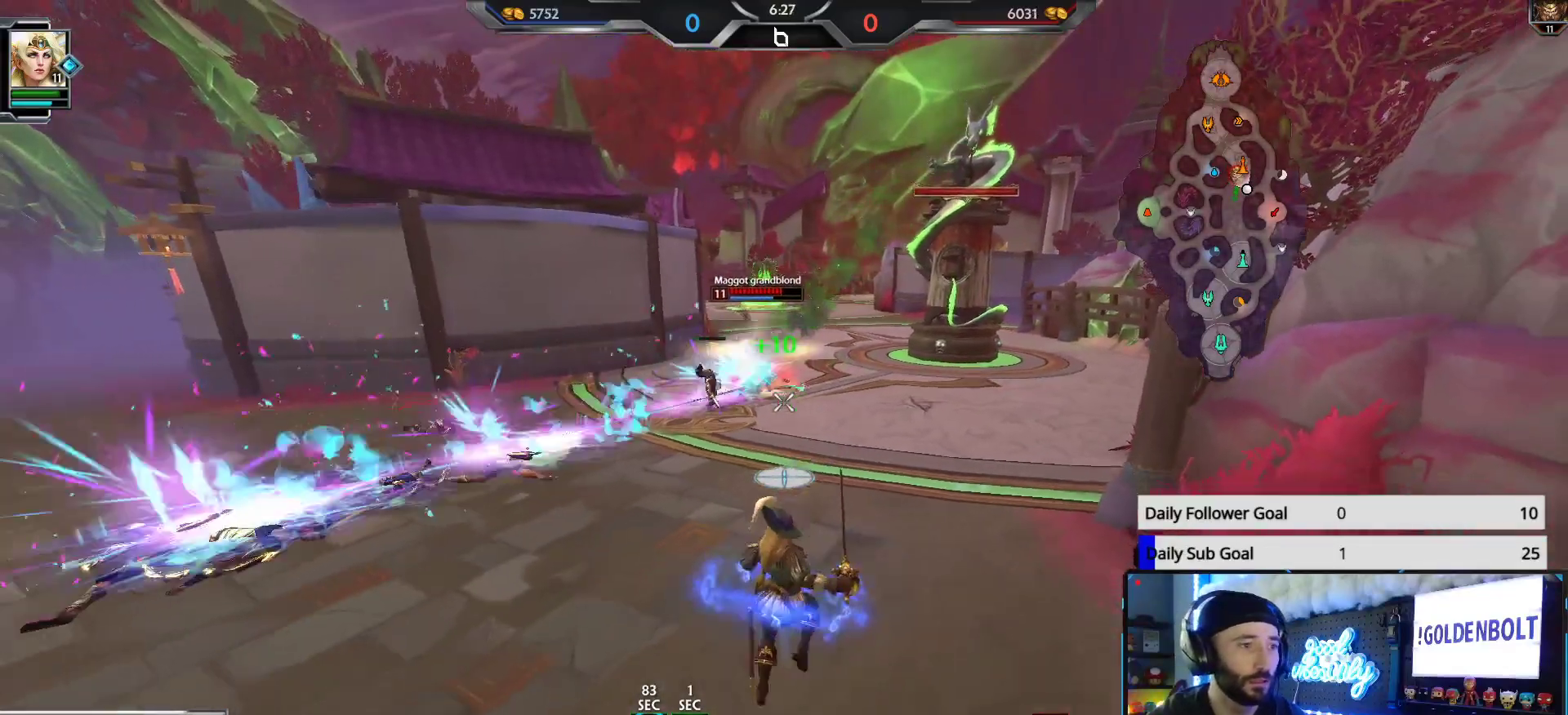
{"buttons": [], "left_stick": "up-left", "right_stick": "center", "events": [[133, "left_stick", "up-left"]]}
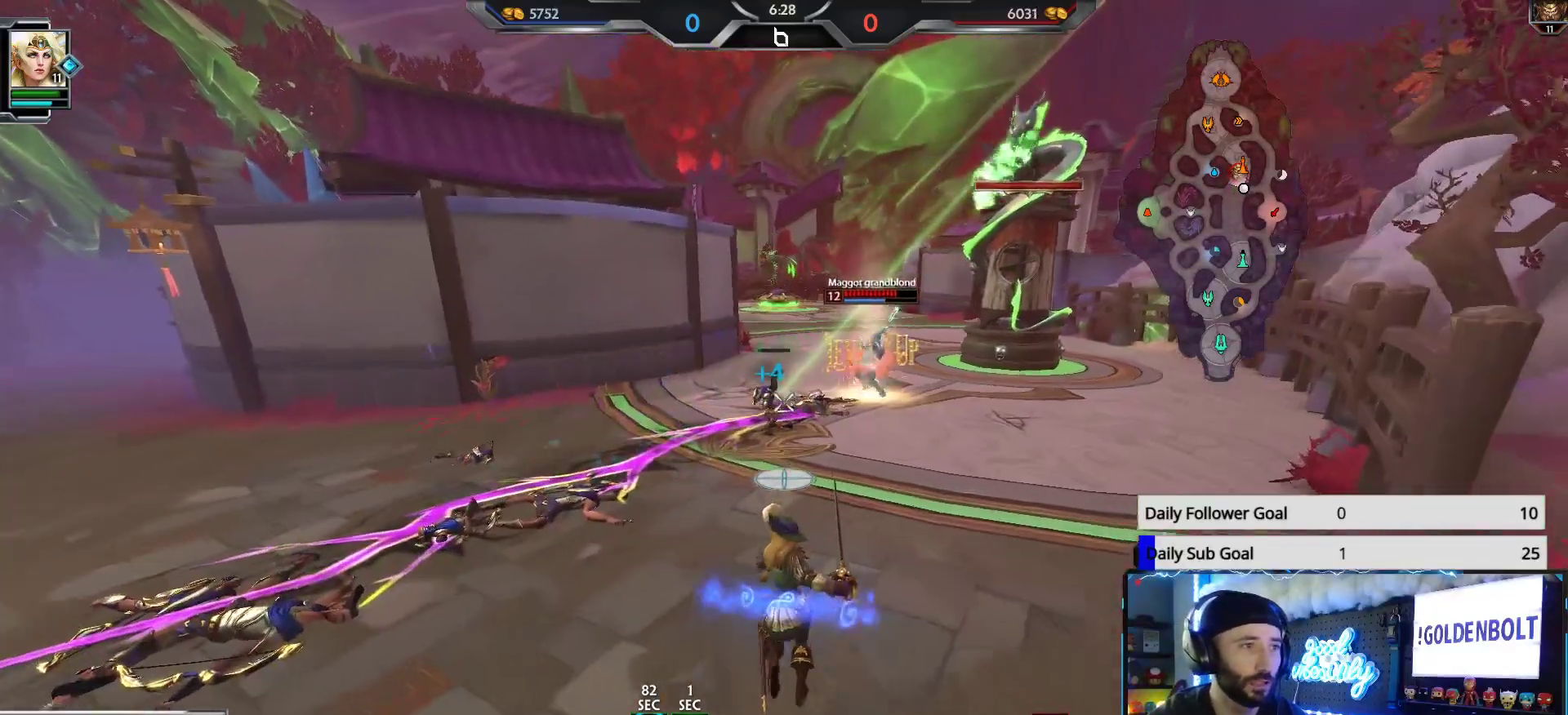
{"buttons": [], "left_stick": "left", "right_stick": "center", "events": [[333, "right_stick", "right"], [483, "left_stick", "left"], [483, "right_stick", "center"]]}
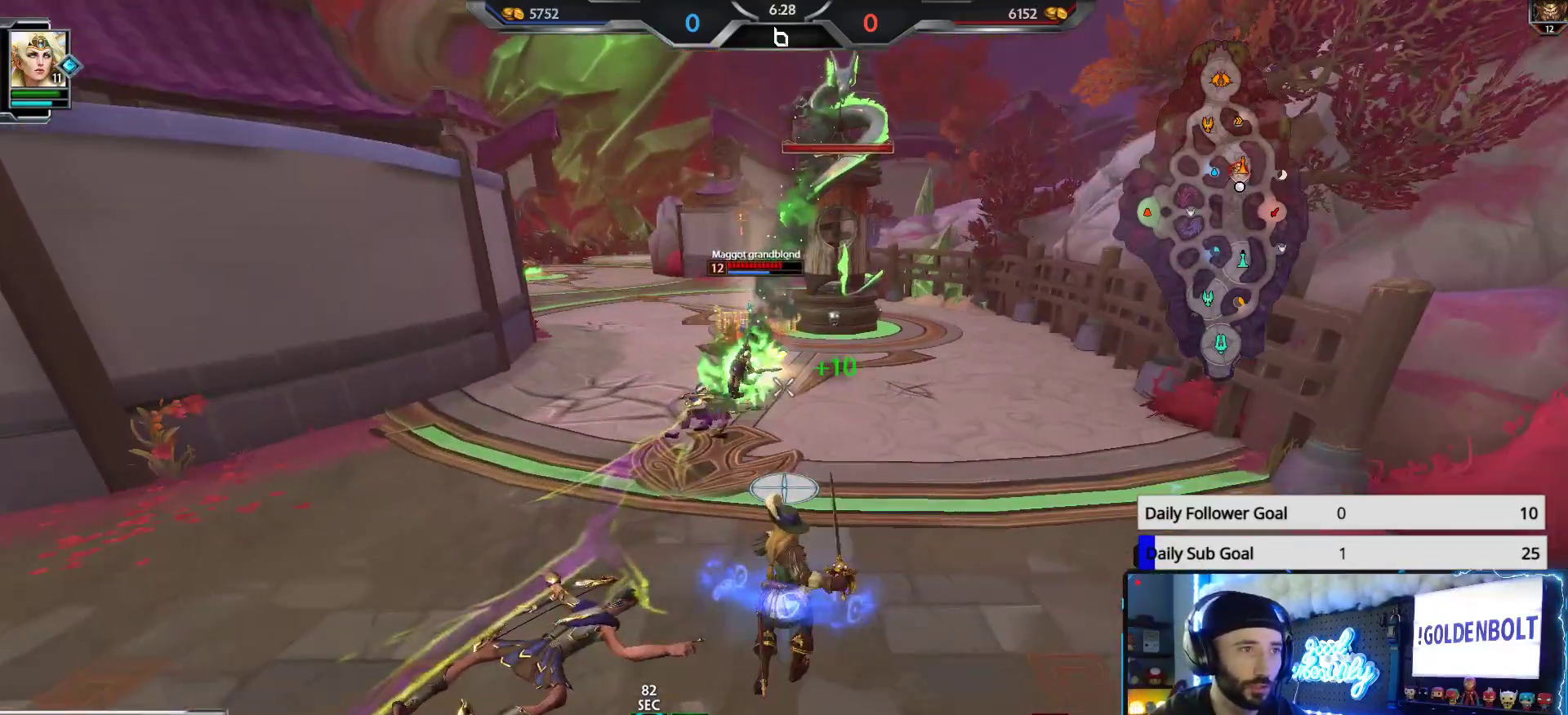
{"buttons": [], "left_stick": "left", "right_stick": "center", "events": []}
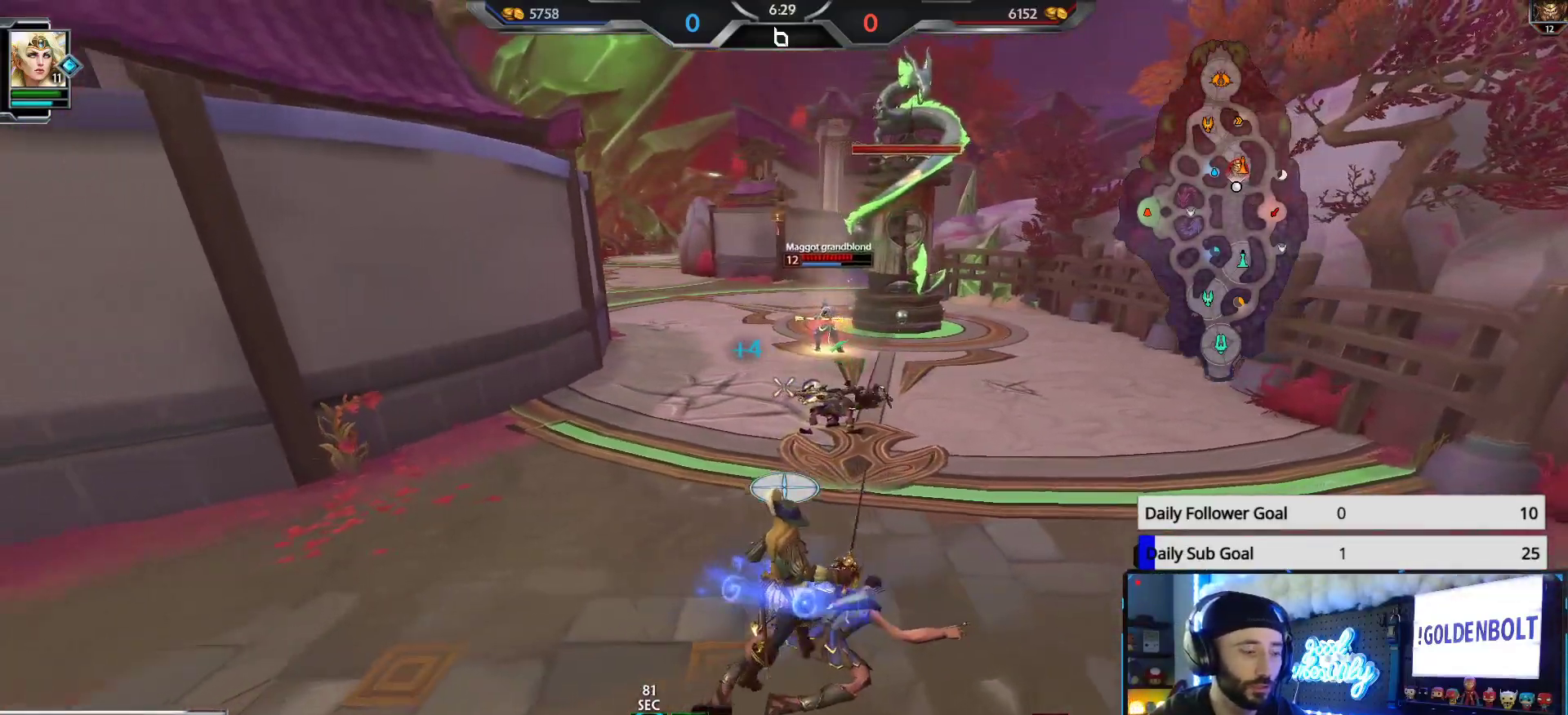
{"buttons": [], "left_stick": "down", "right_stick": "center", "events": [[150, "left_stick", "center"], [333, "left_stick", "down"]]}
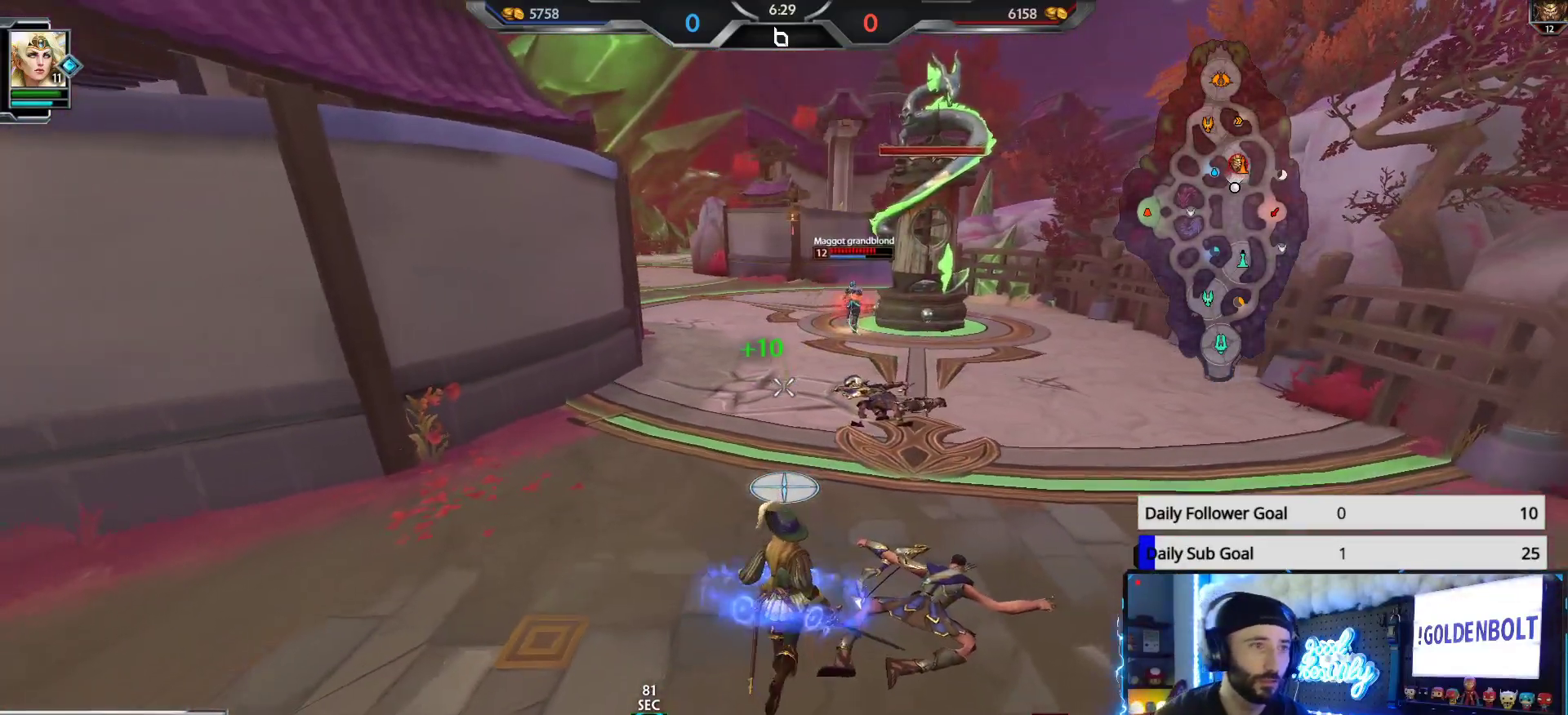
{"buttons": [], "left_stick": "center", "right_stick": "center", "events": [[233, "left_stick", "center"]]}
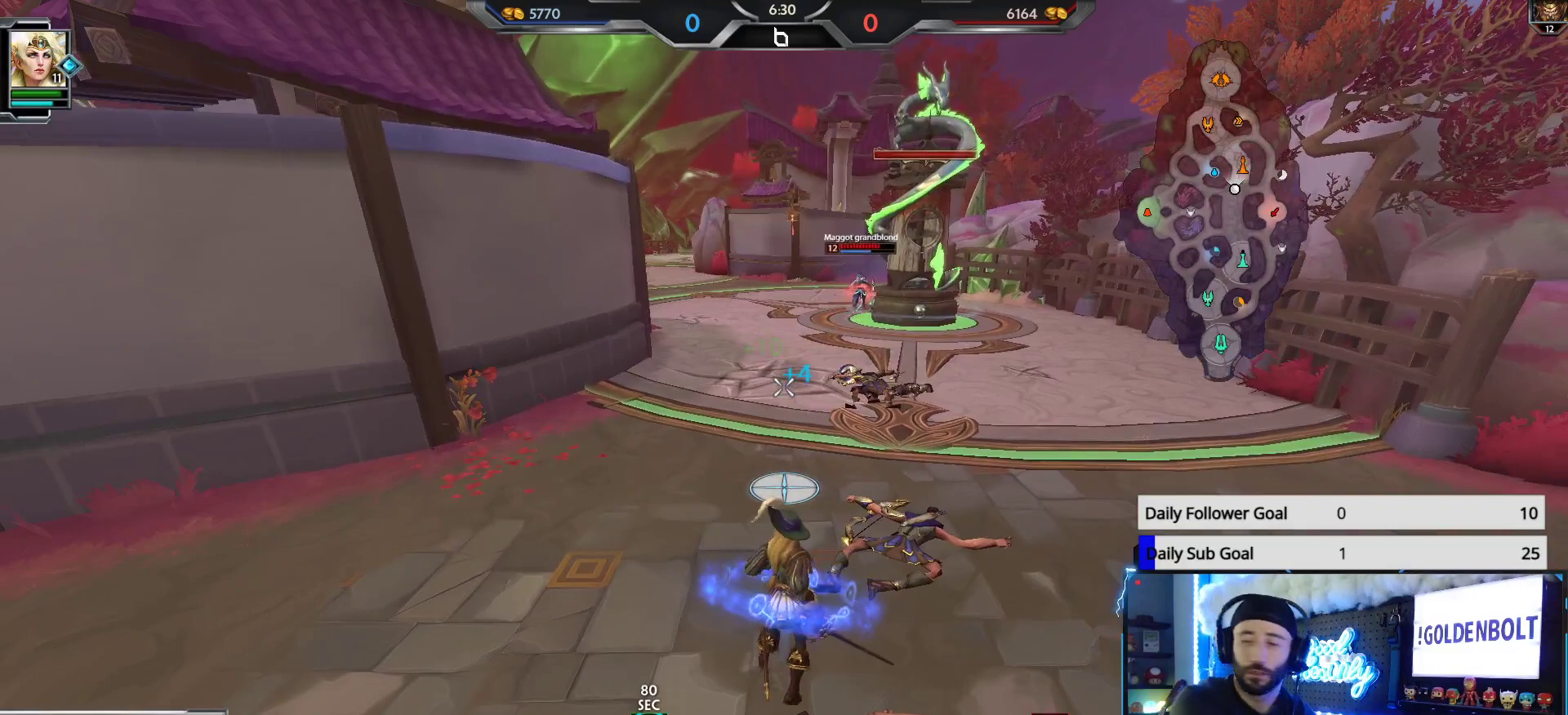
{"buttons": [], "left_stick": "center", "right_stick": "center", "events": []}
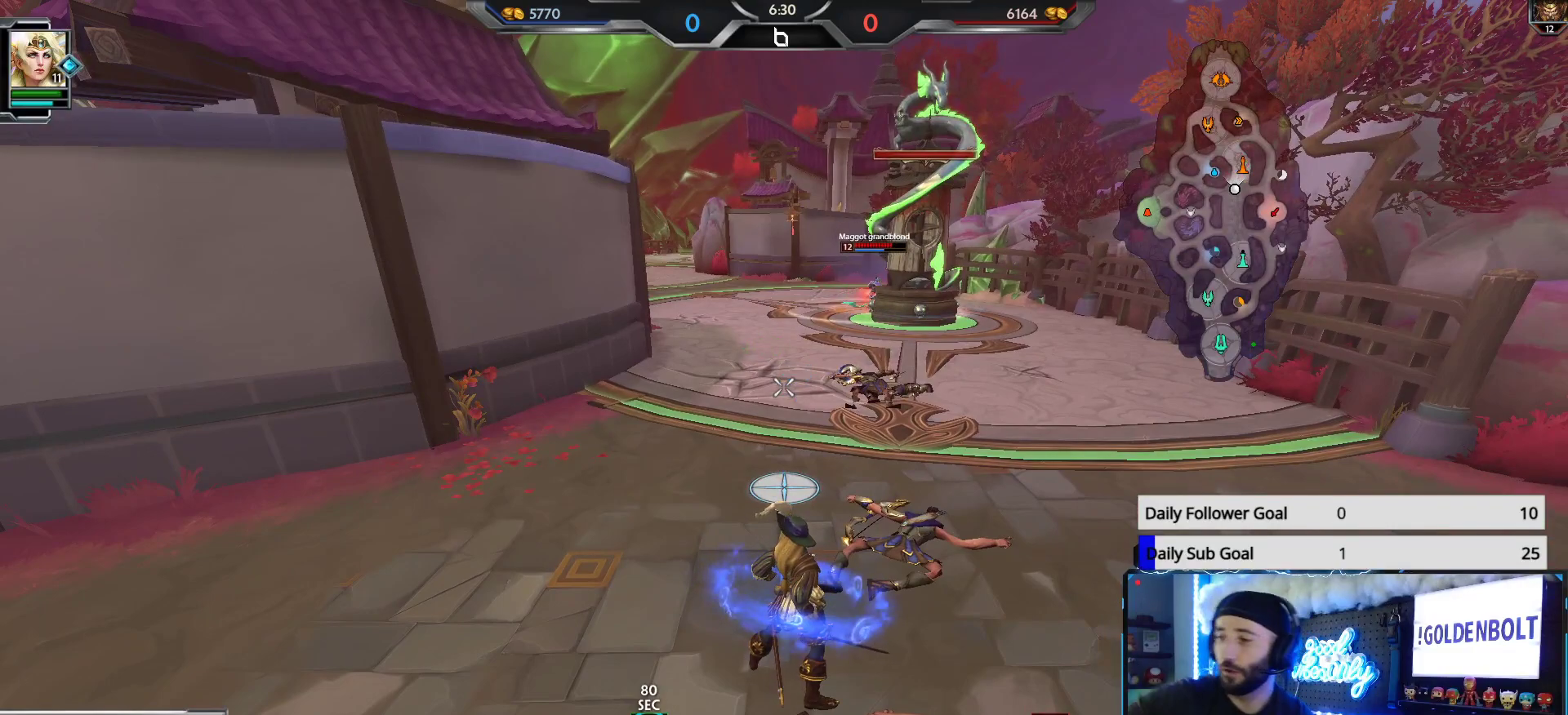
{"buttons": [], "left_stick": "center", "right_stick": "center", "events": []}
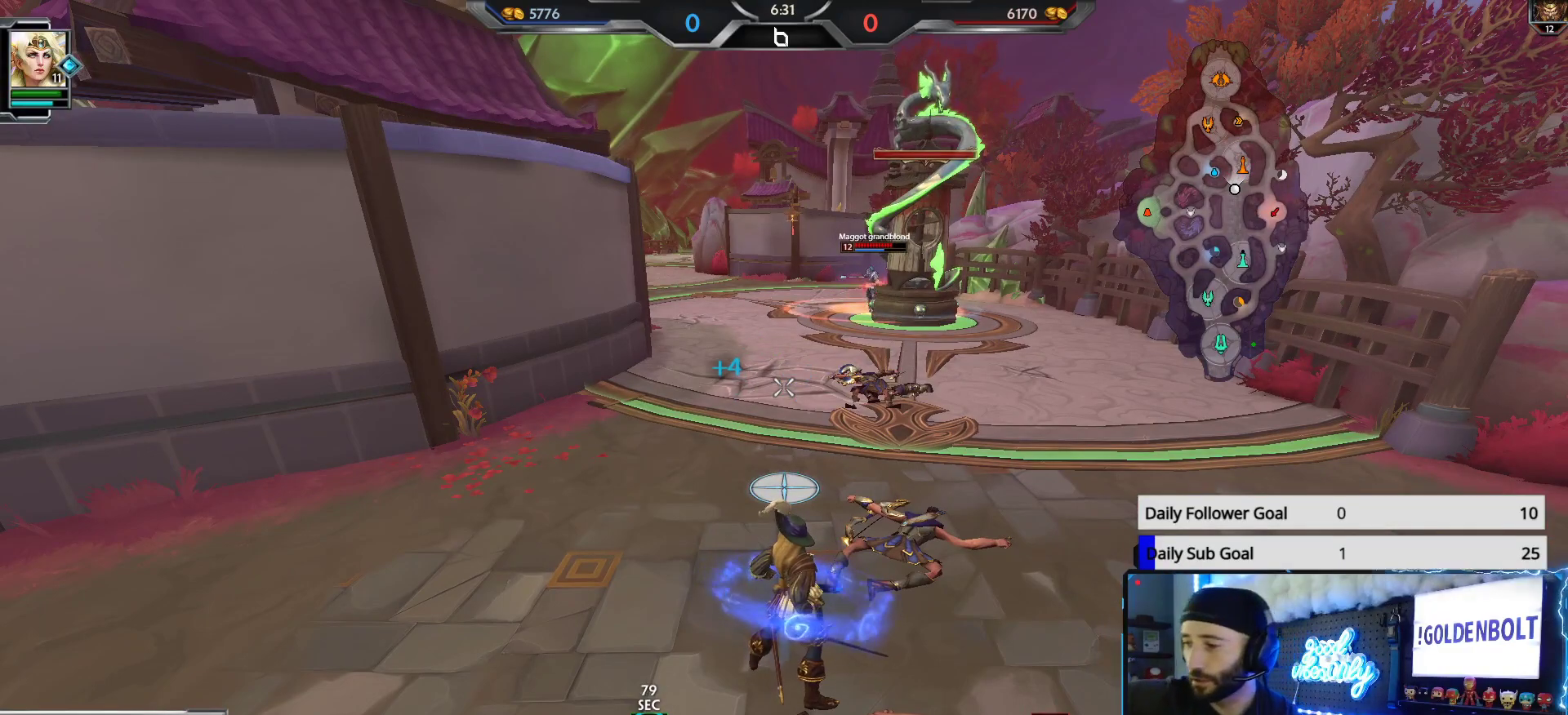
{"buttons": [], "left_stick": "center", "right_stick": "center", "events": []}
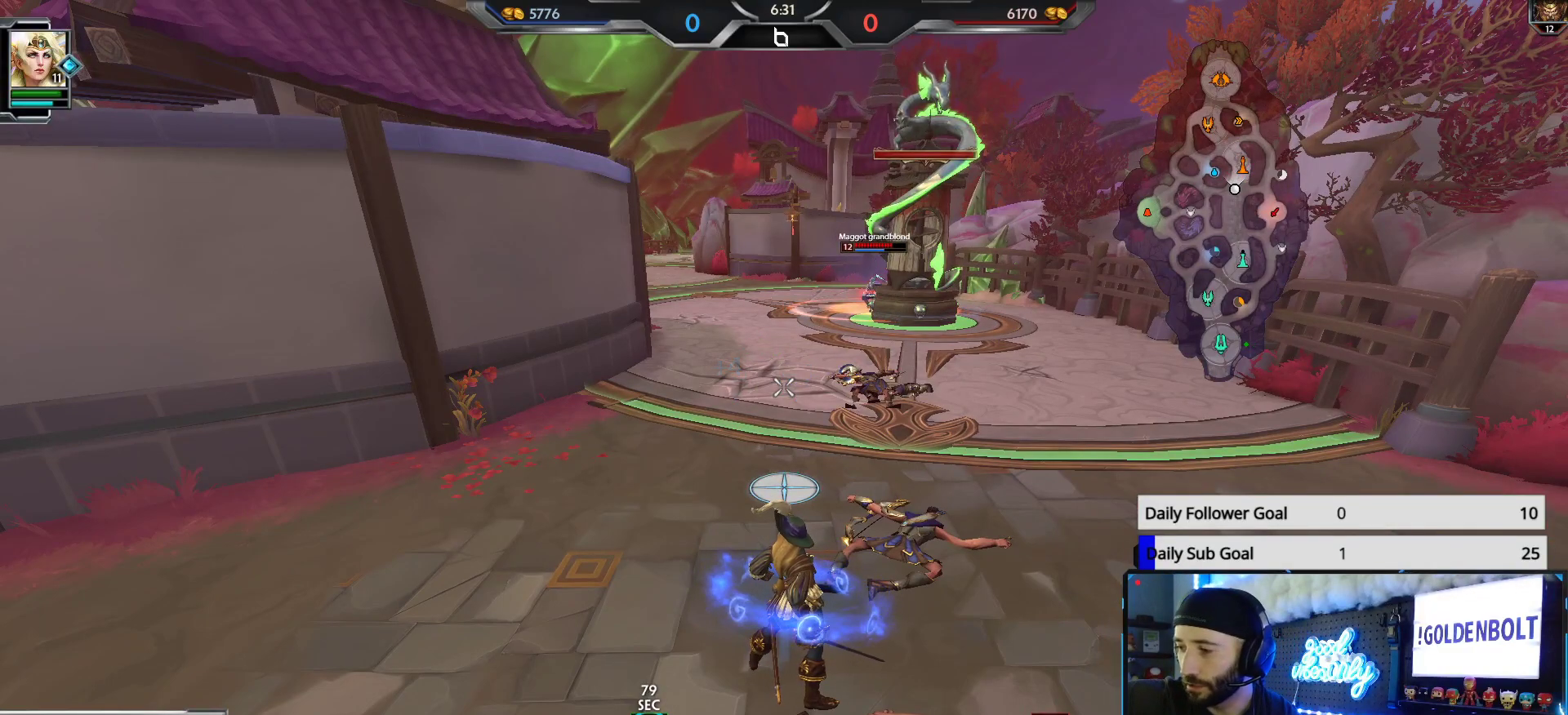
{"buttons": [], "left_stick": "center", "right_stick": "center", "events": []}
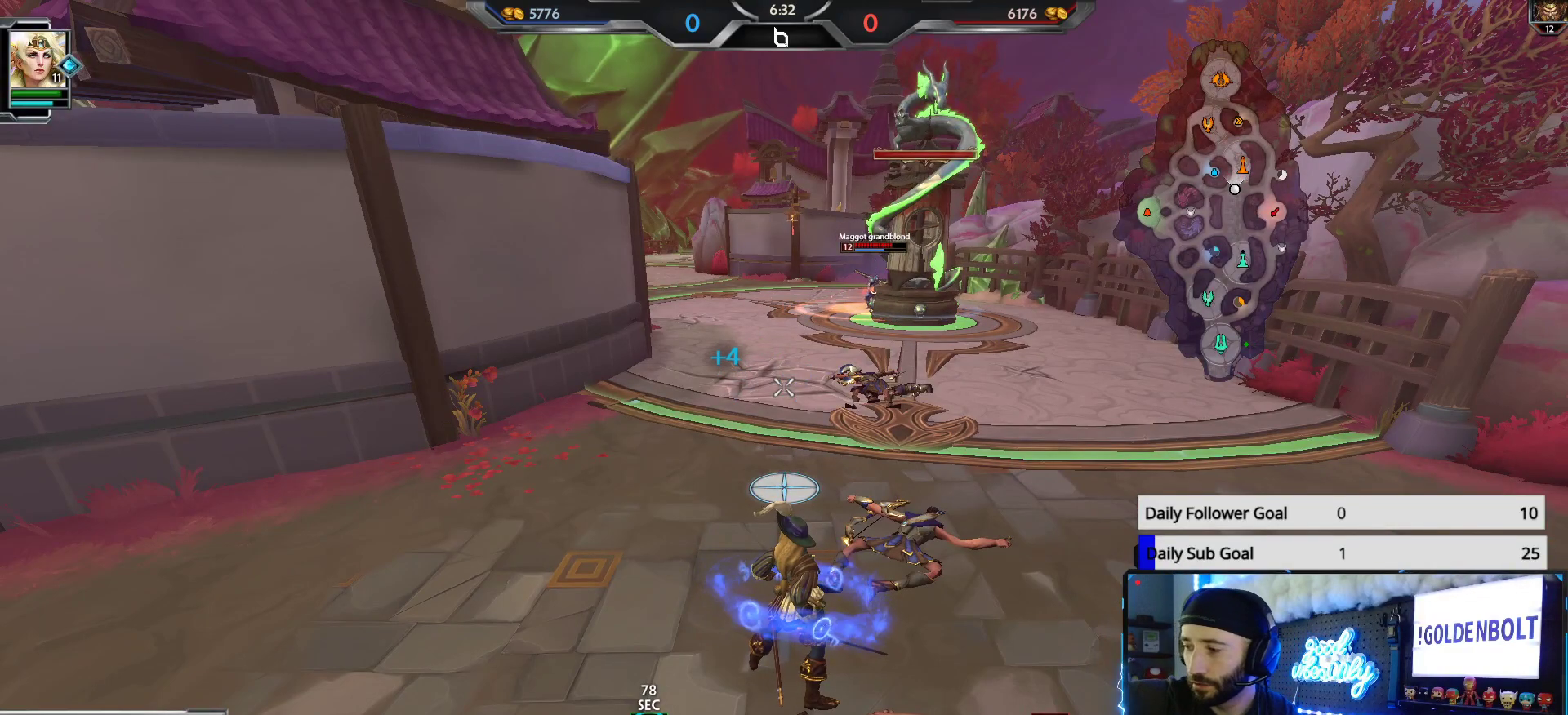
{"buttons": [], "left_stick": "center", "right_stick": "center", "events": []}
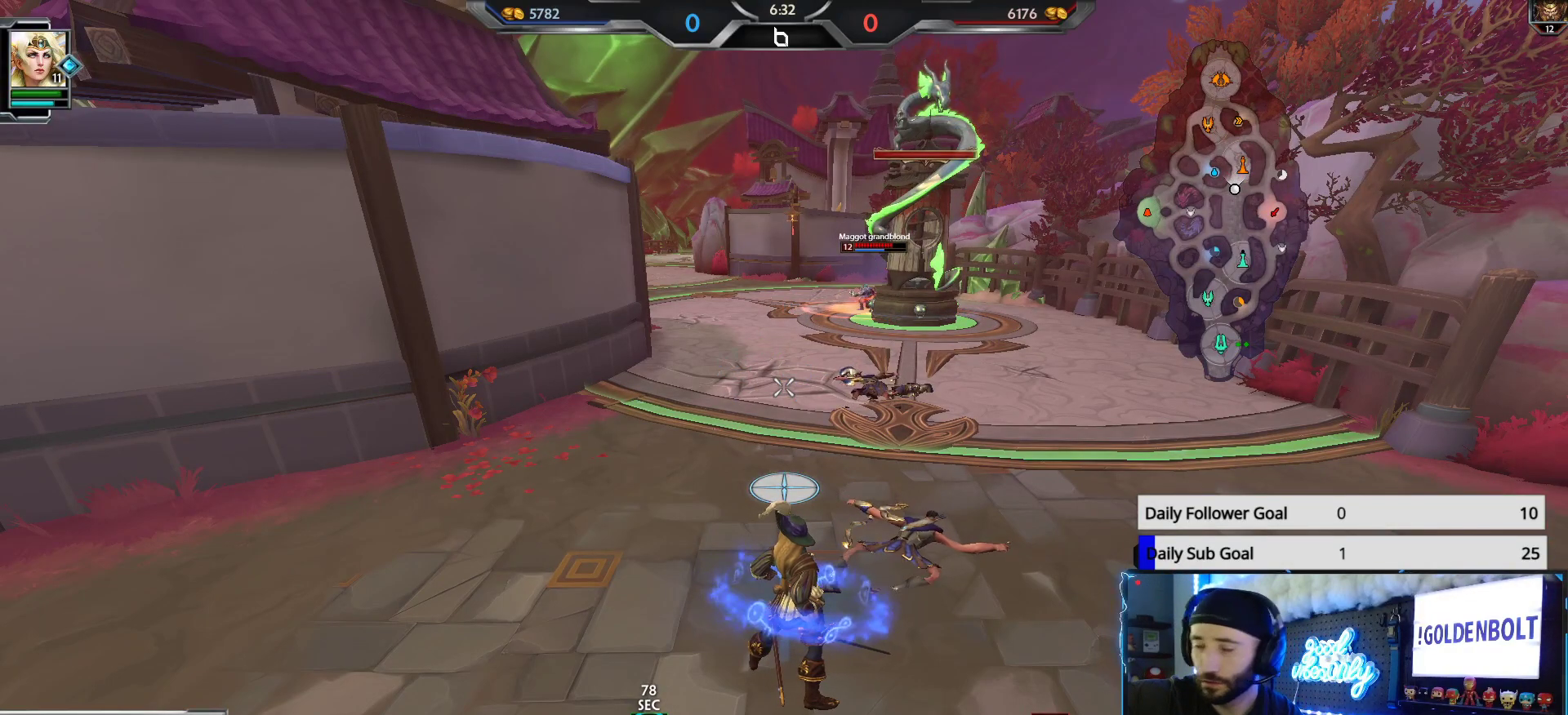
{"buttons": [], "left_stick": "center", "right_stick": "center", "events": []}
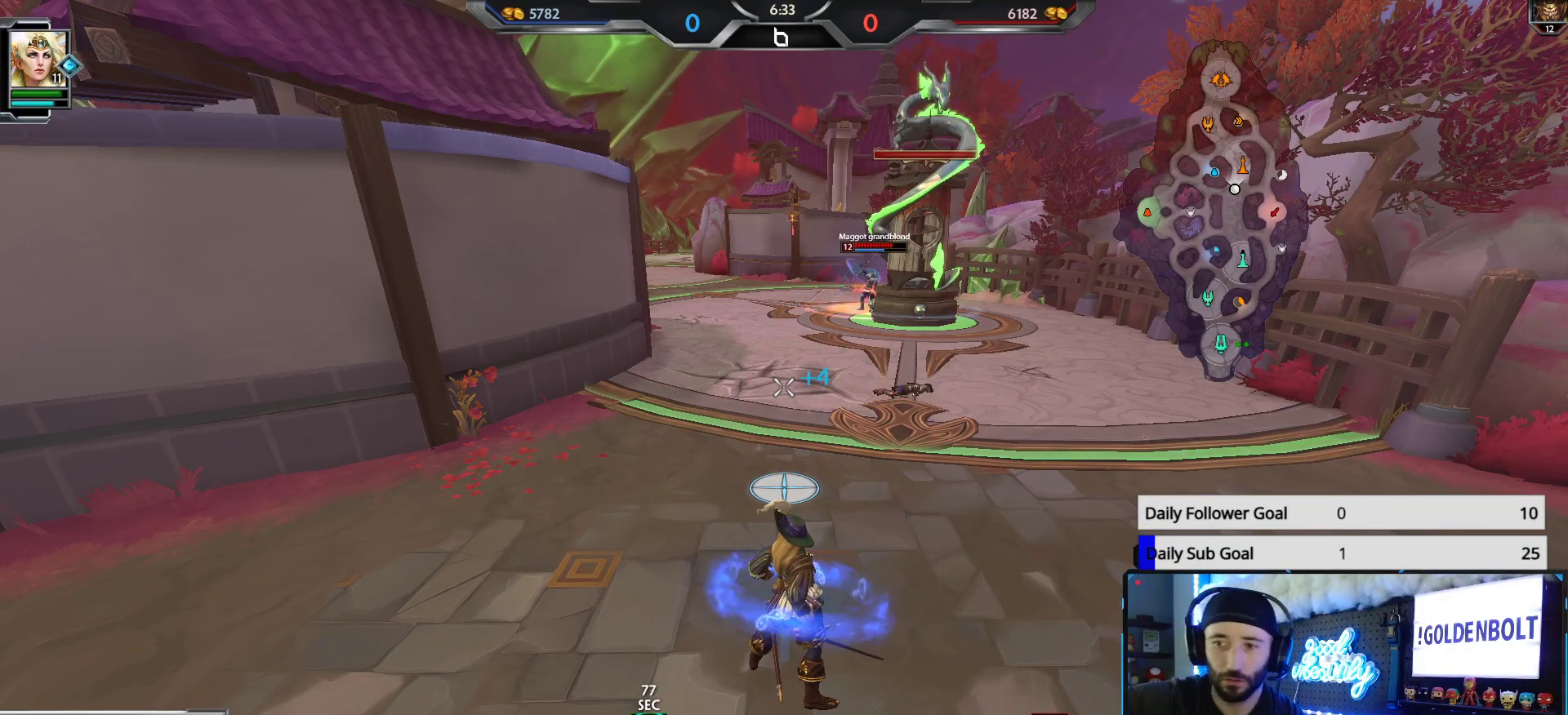
{"buttons": [], "left_stick": "up", "right_stick": "center", "events": [[250, "left_stick", "up"]]}
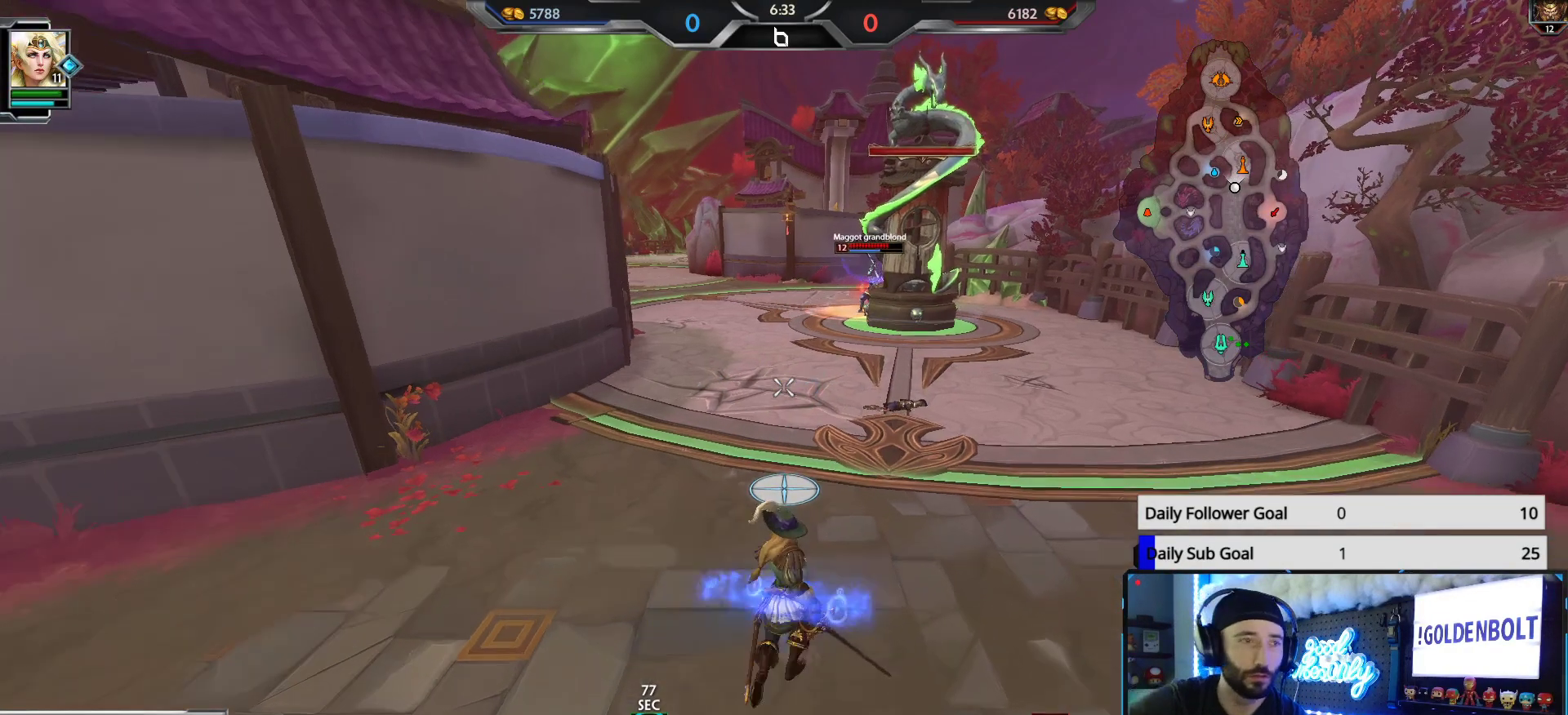
{"buttons": [], "left_stick": "up-left", "right_stick": "left", "events": [[183, "left_stick", "up-left"], [333, "right_stick", "left"]]}